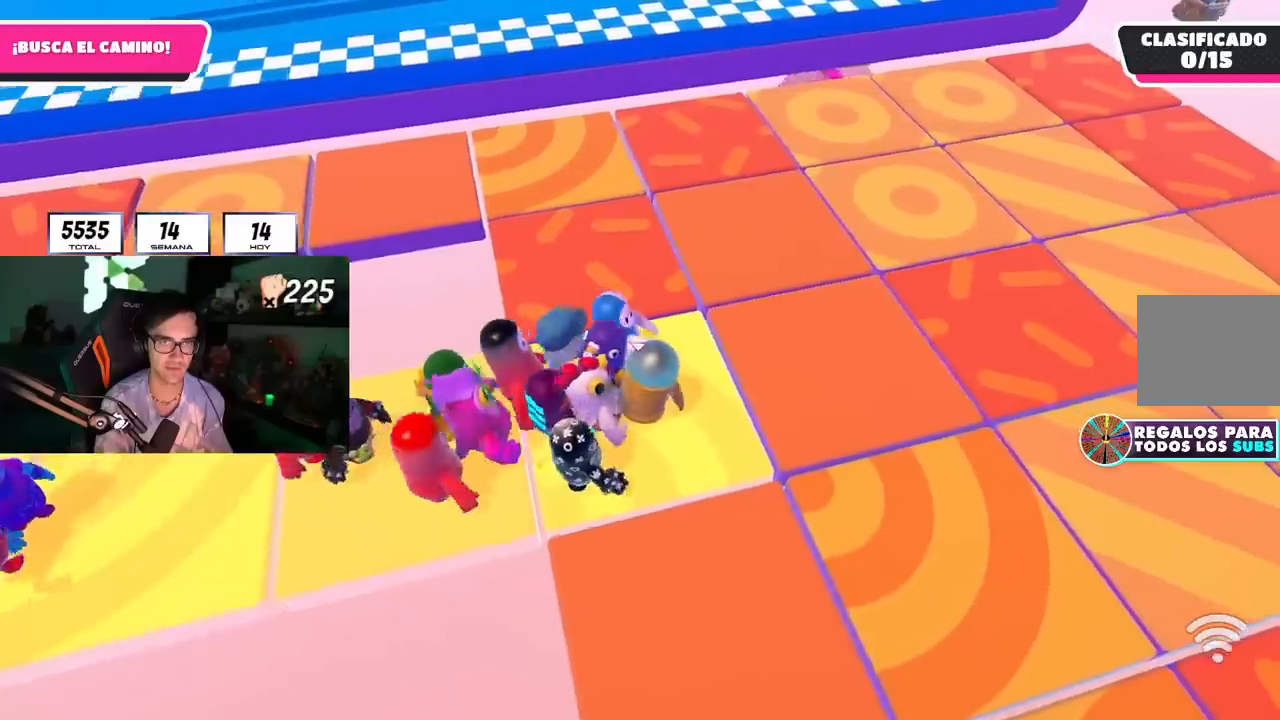
Gameplay with a controller (PlayStation layout); each line is a JSON object with the inputs held at the frame after it. "events" lists button and stick changes between this image and that frame as [ms after this image, input, new state], when the widget could be followed in between.
{"buttons": [], "left_stick": "center", "right_stick": "center", "events": [[50, "left_stick", "left"], [183, "left_stick", "center"], [350, "left_stick", "left"], [433, "left_stick", "center"]]}
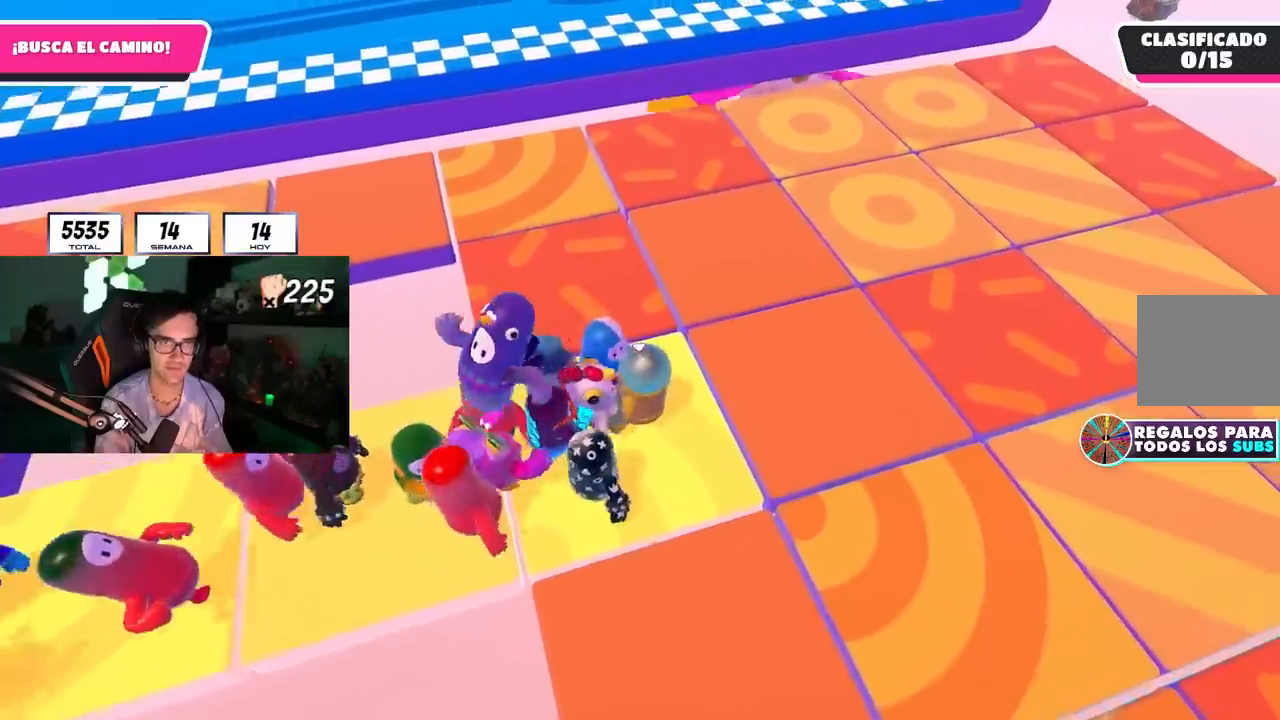
{"buttons": [], "left_stick": "down-left", "right_stick": "center", "events": [[17, "left_stick", "down-left"]]}
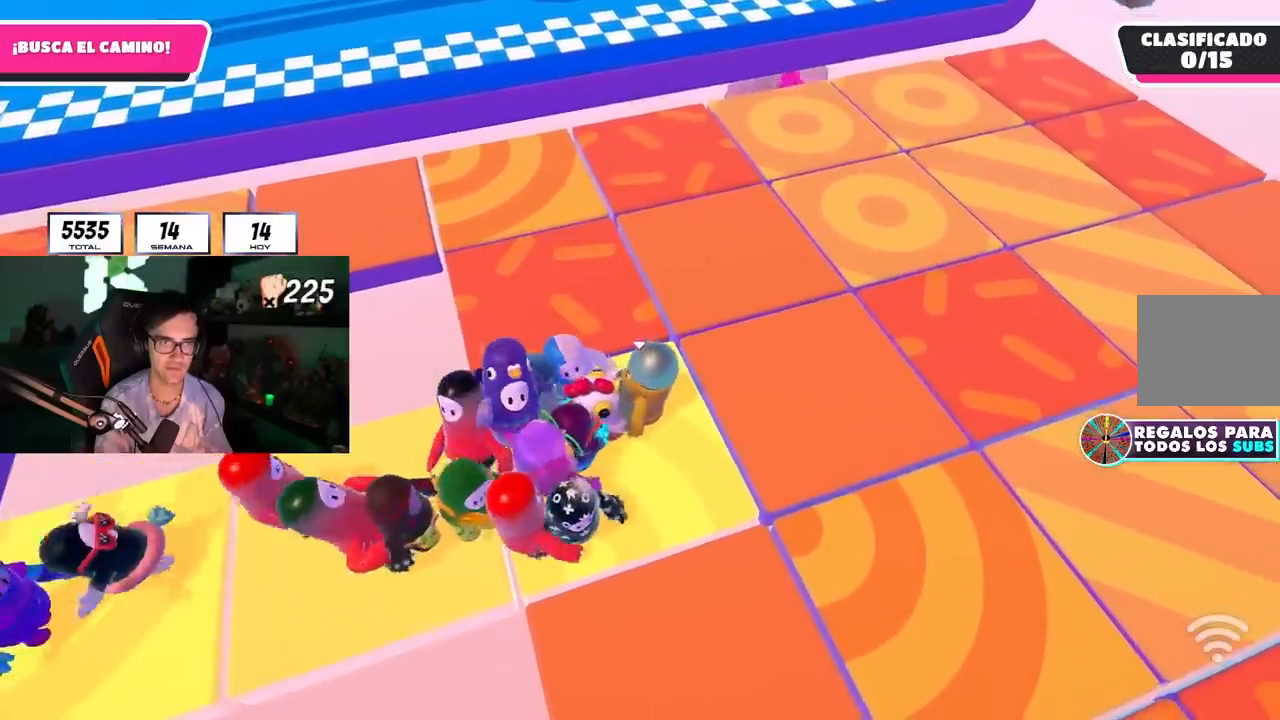
{"buttons": [], "left_stick": "down-left", "right_stick": "center", "events": []}
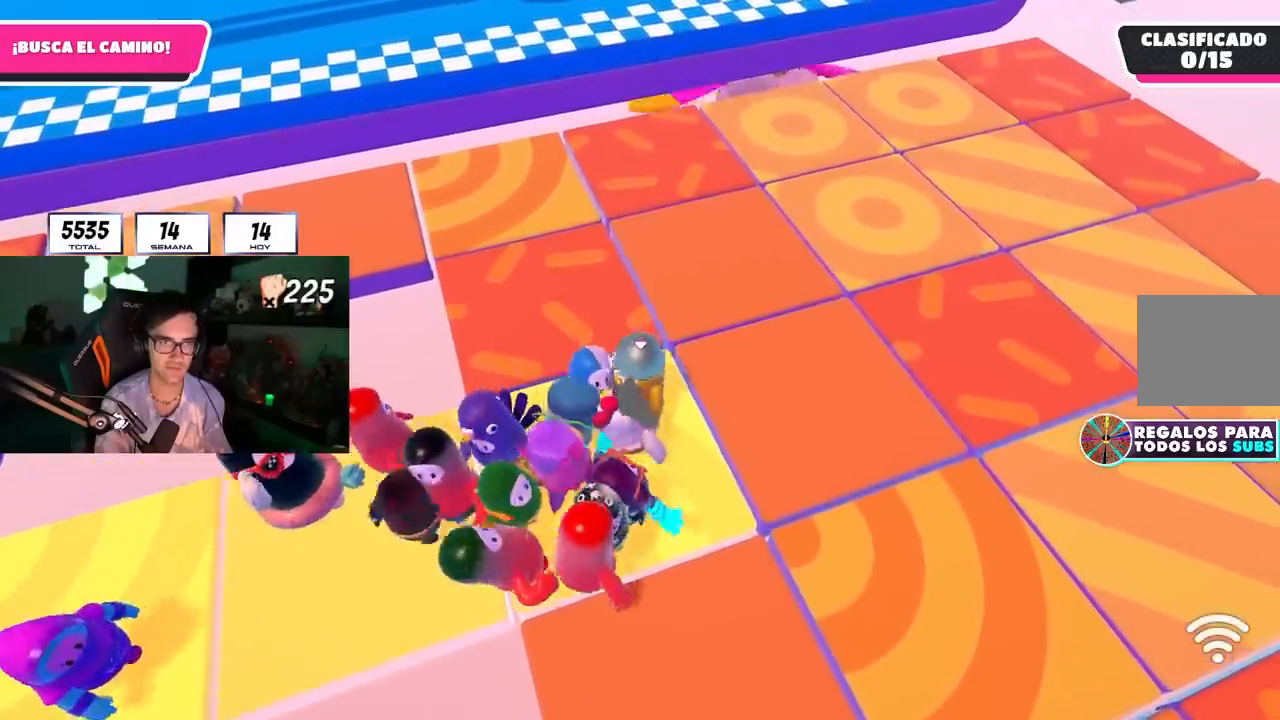
{"buttons": [], "left_stick": "down-left", "right_stick": "center", "events": []}
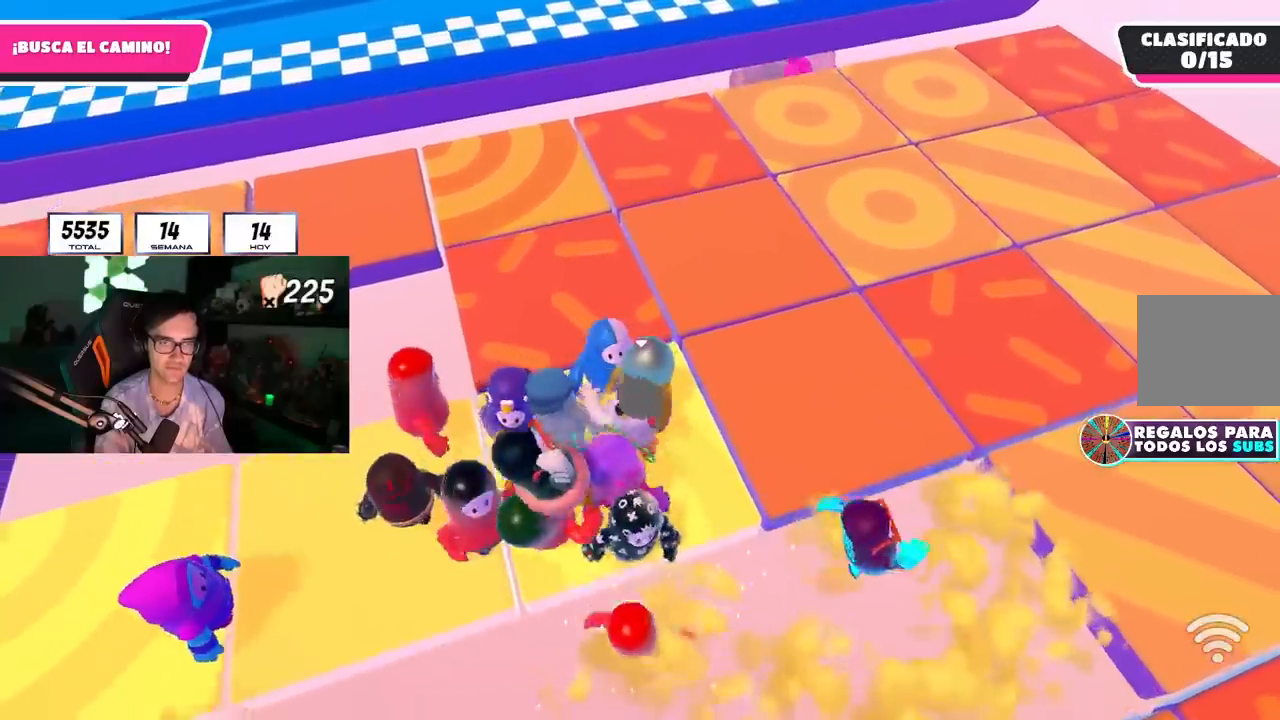
{"buttons": [], "left_stick": "down", "right_stick": "center", "events": [[283, "left_stick", "down"]]}
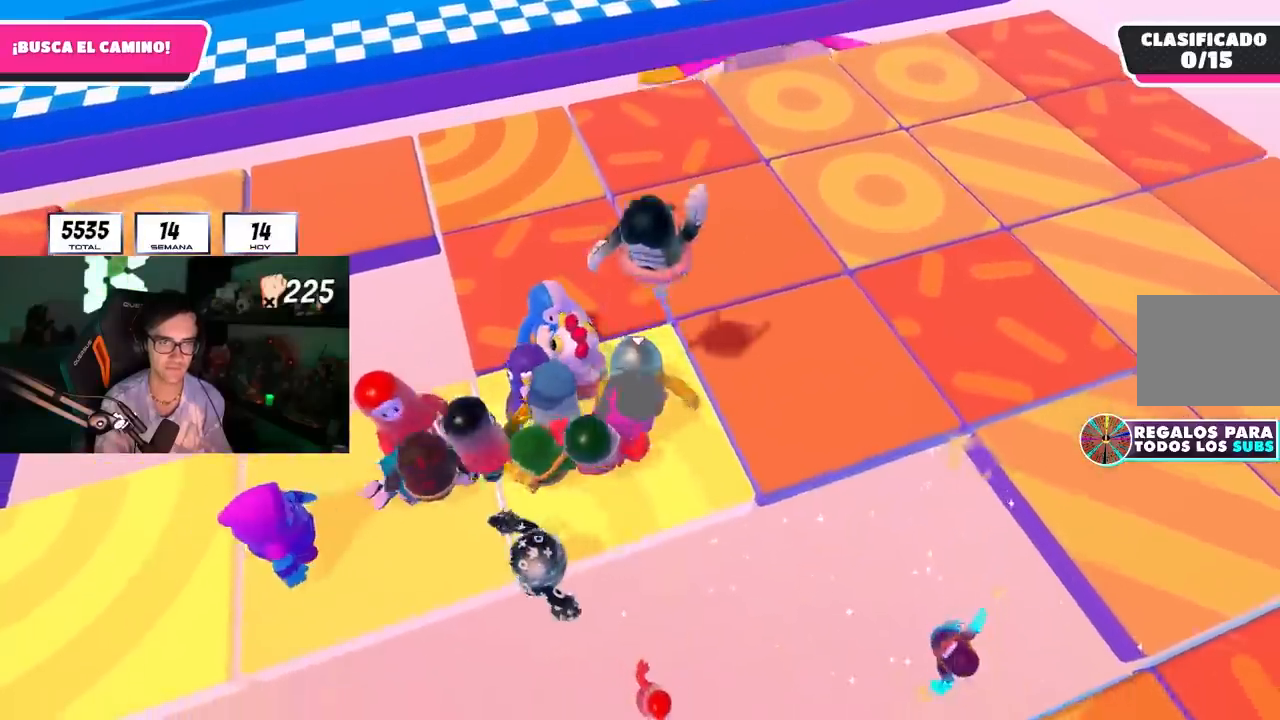
{"buttons": [], "left_stick": "up-right", "right_stick": "center", "events": [[117, "left_stick", "left"], [300, "left_stick", "up-left"], [417, "left_stick", "up-right"]]}
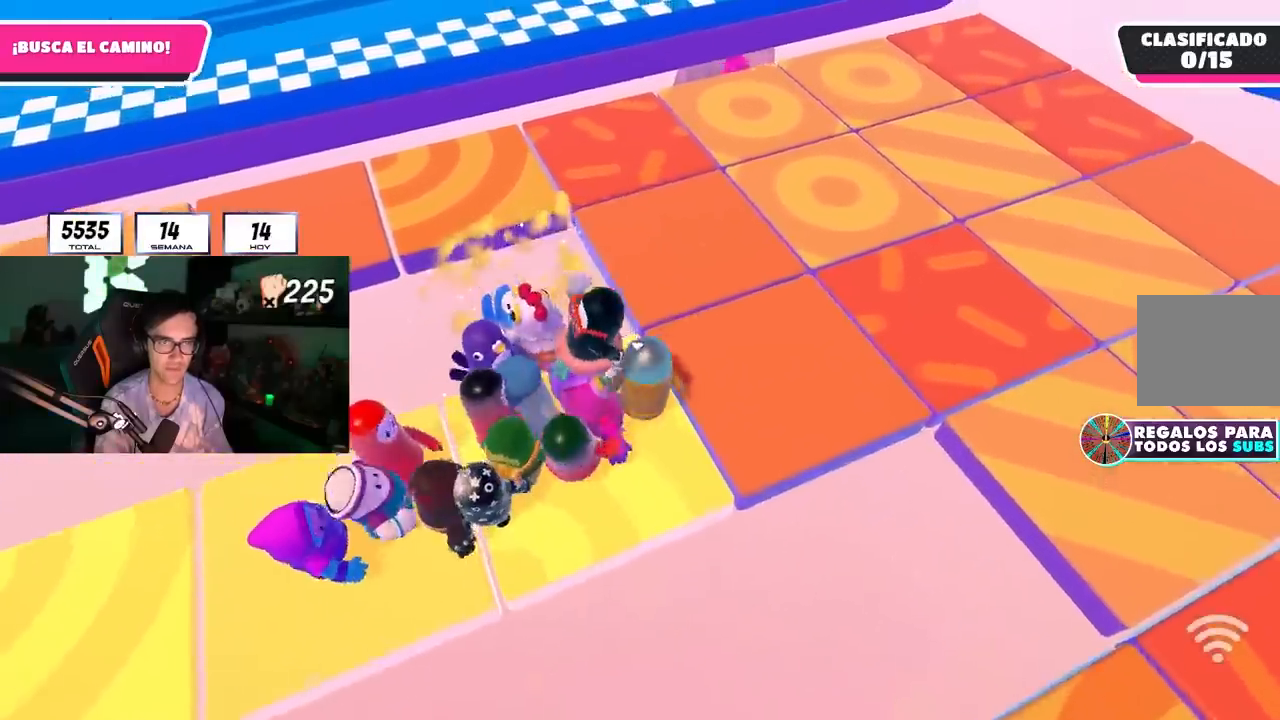
{"buttons": [], "left_stick": "up-right", "right_stick": "center", "events": [[267, "right_stick", "left"], [417, "right_stick", "center"]]}
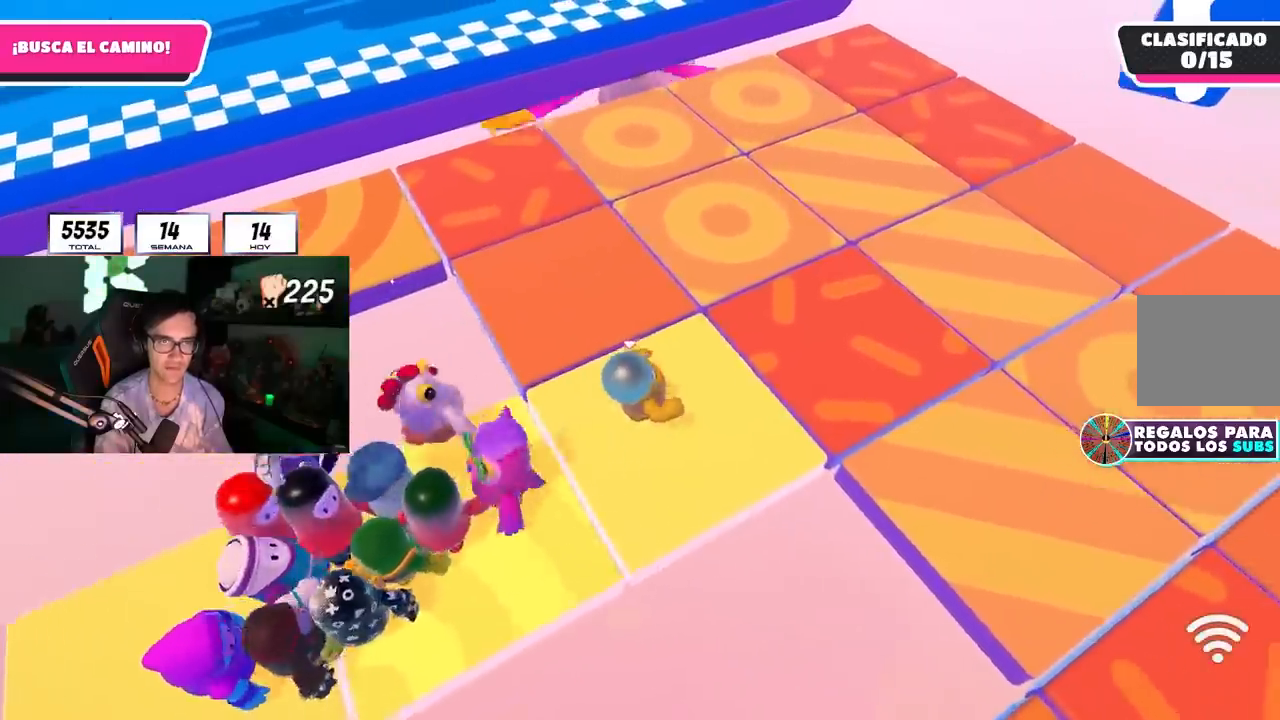
{"buttons": [], "left_stick": "center", "right_stick": "center", "events": [[17, "right_stick", "up-left"], [67, "left_stick", "center"], [117, "right_stick", "center"]]}
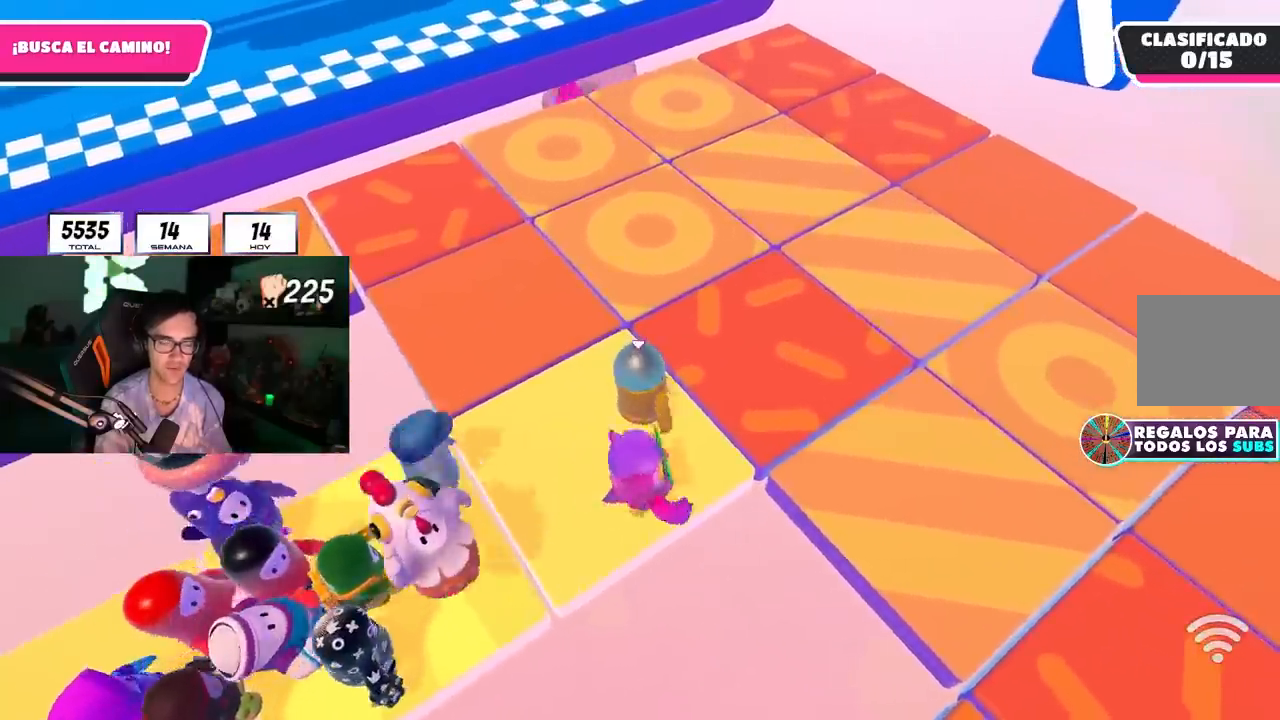
{"buttons": [], "left_stick": "up-right", "right_stick": "center", "events": [[67, "left_stick", "up-left"], [117, "right_stick", "up"], [150, "left_stick", "up-right"], [233, "right_stick", "center"]]}
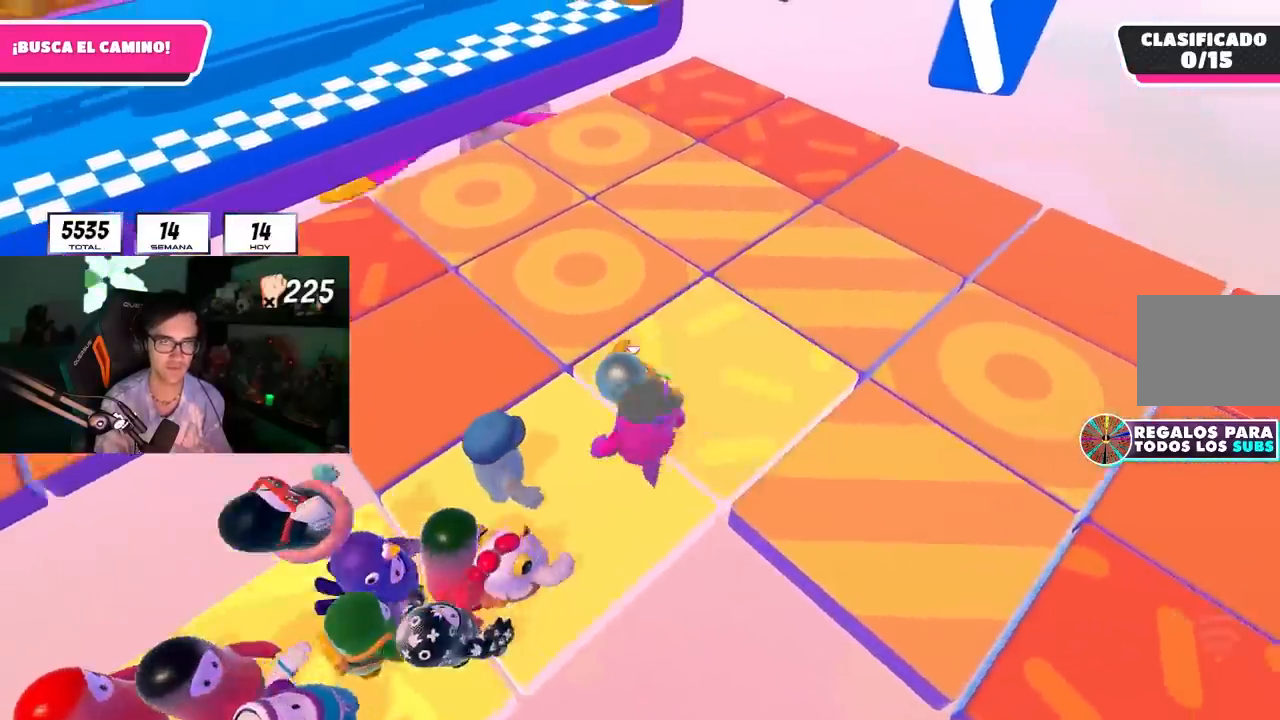
{"buttons": [], "left_stick": "center", "right_stick": "center", "events": [[33, "left_stick", "center"], [267, "right_stick", "up"], [400, "right_stick", "center"]]}
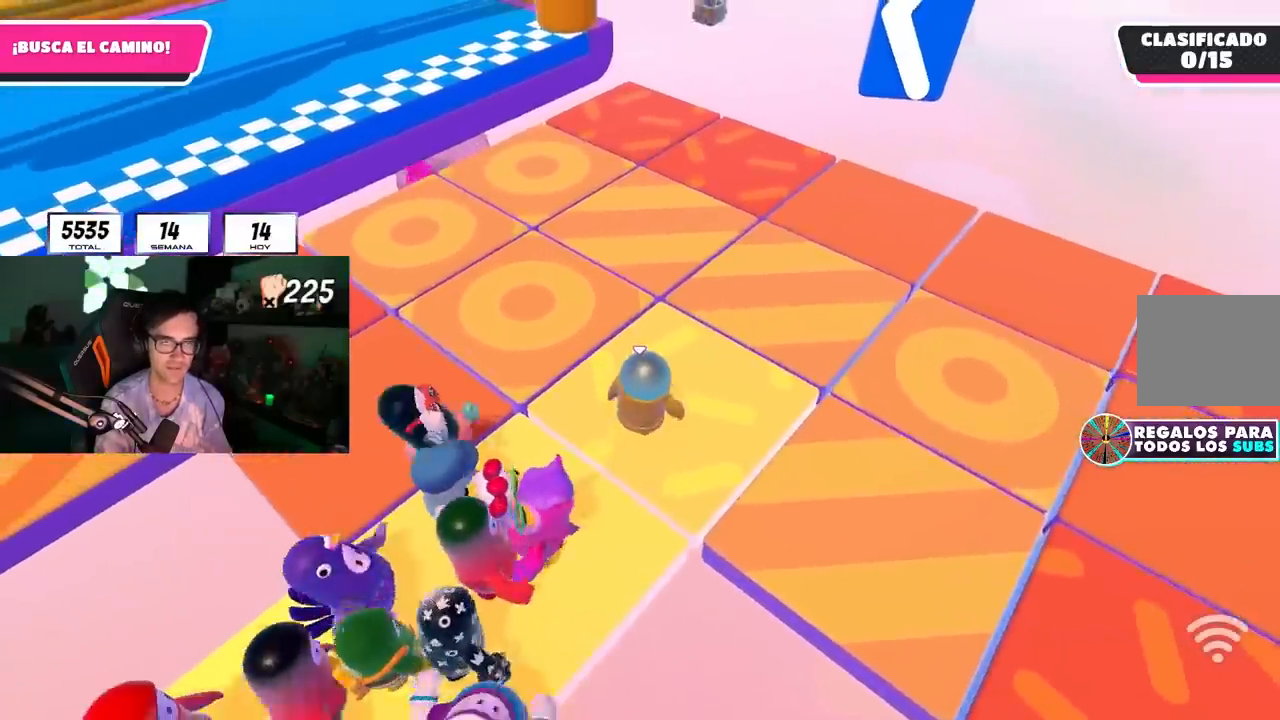
{"buttons": [], "left_stick": "center", "right_stick": "center", "events": [[100, "right_stick", "down"], [133, "left_stick", "up-right"], [167, "right_stick", "center"], [217, "left_stick", "center"], [283, "left_stick", "left"], [350, "left_stick", "center"]]}
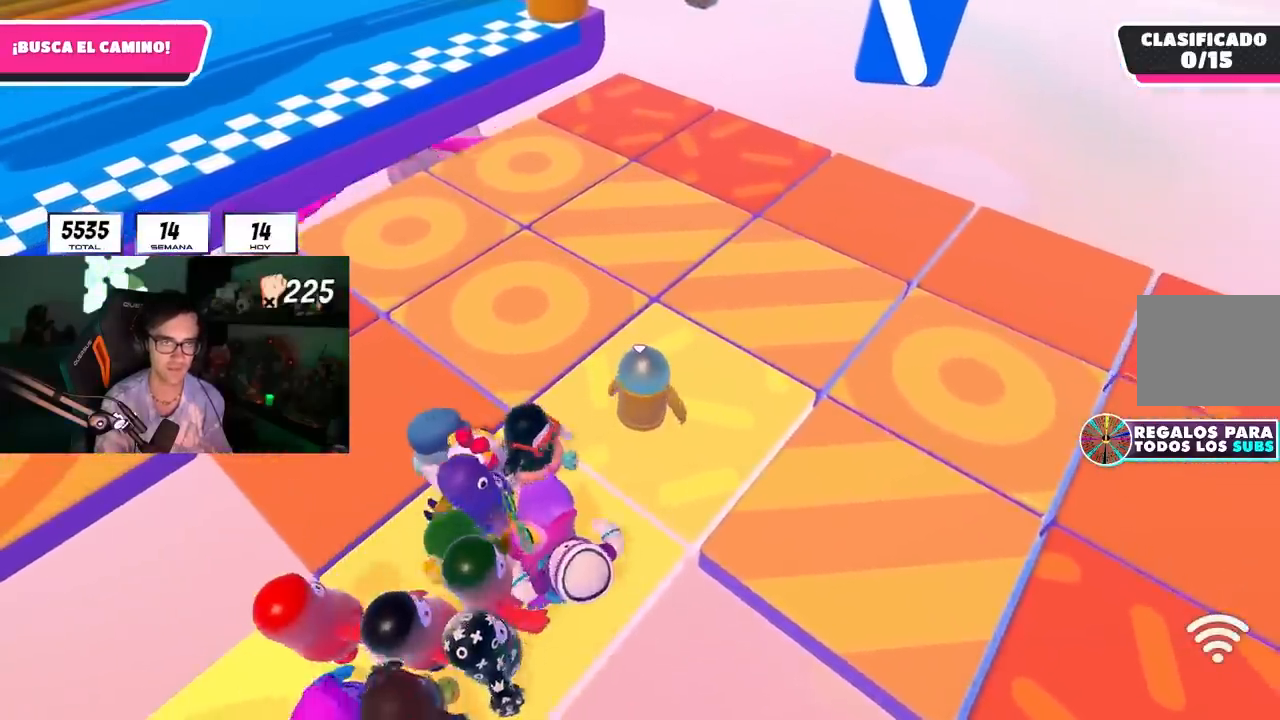
{"buttons": [], "left_stick": "center", "right_stick": "center", "events": [[33, "left_stick", "up"], [117, "left_stick", "center"], [267, "left_stick", "up"], [350, "right_stick", "down"], [400, "left_stick", "center"], [433, "right_stick", "center"]]}
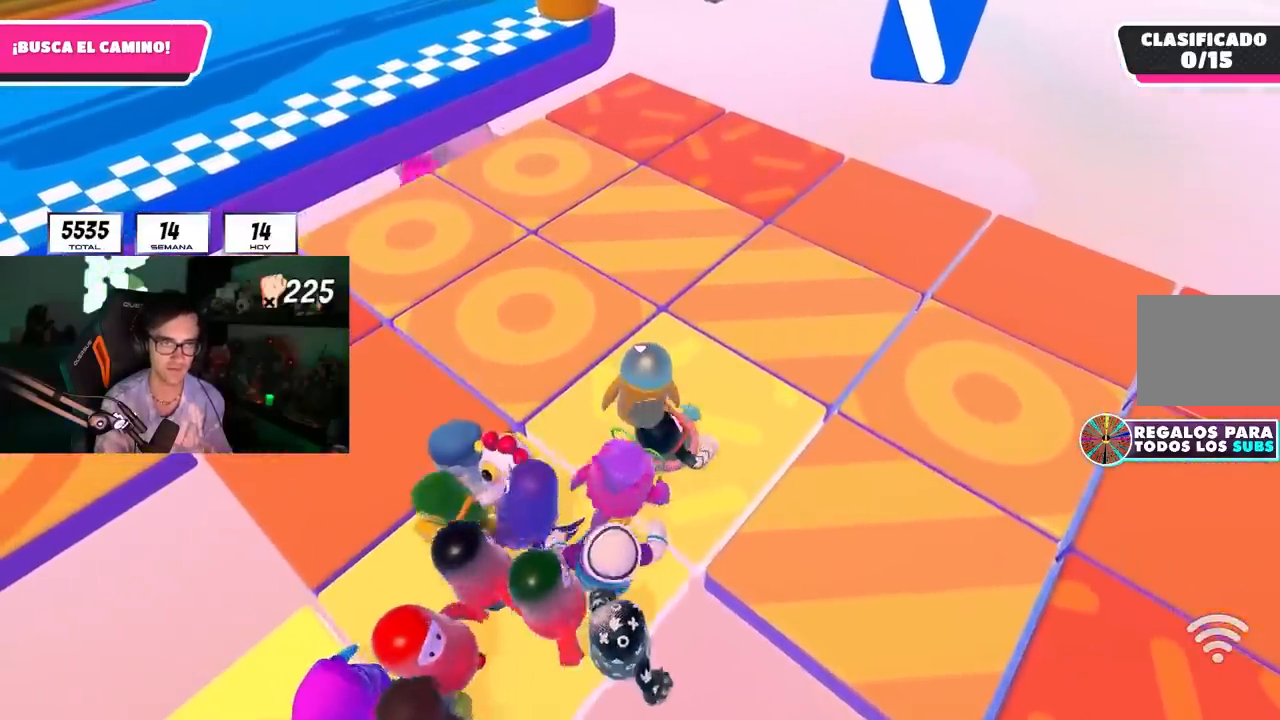
{"buttons": [], "left_stick": "right", "right_stick": "center", "events": [[117, "left_stick", "right"], [217, "left_stick", "center"], [383, "left_stick", "right"]]}
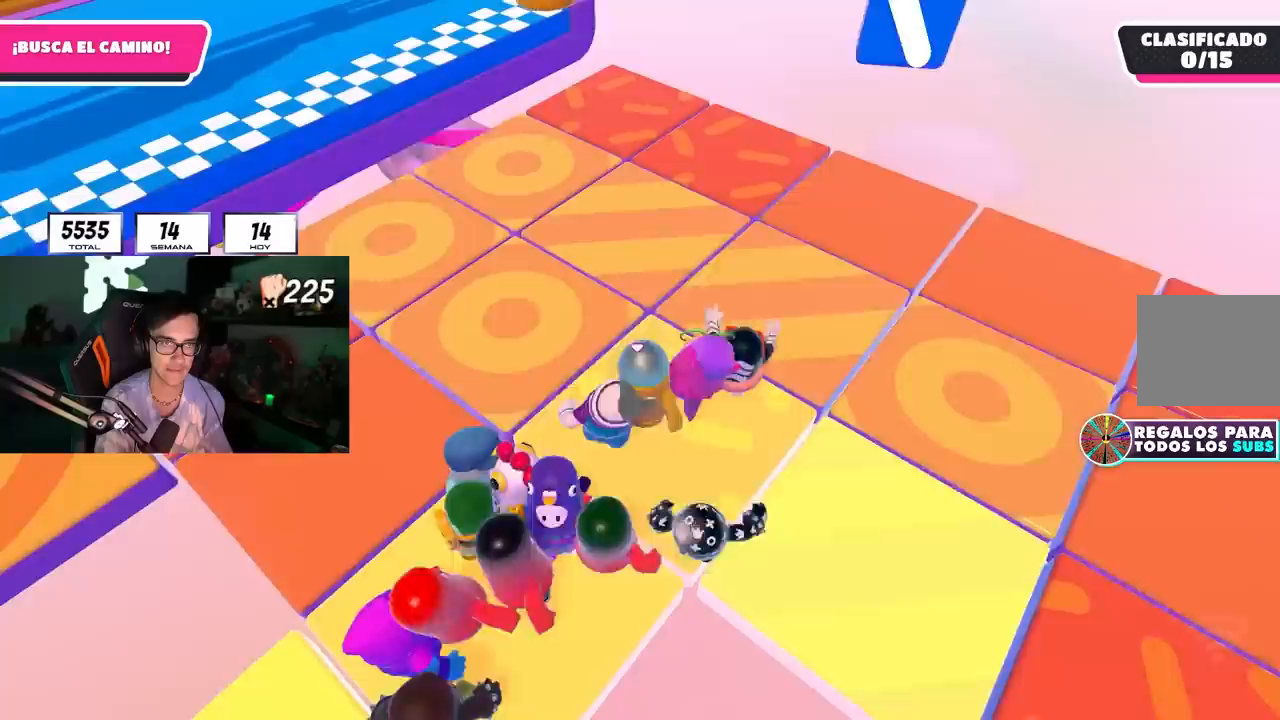
{"buttons": [], "left_stick": "center", "right_stick": "center", "events": [[33, "left_stick", "center"]]}
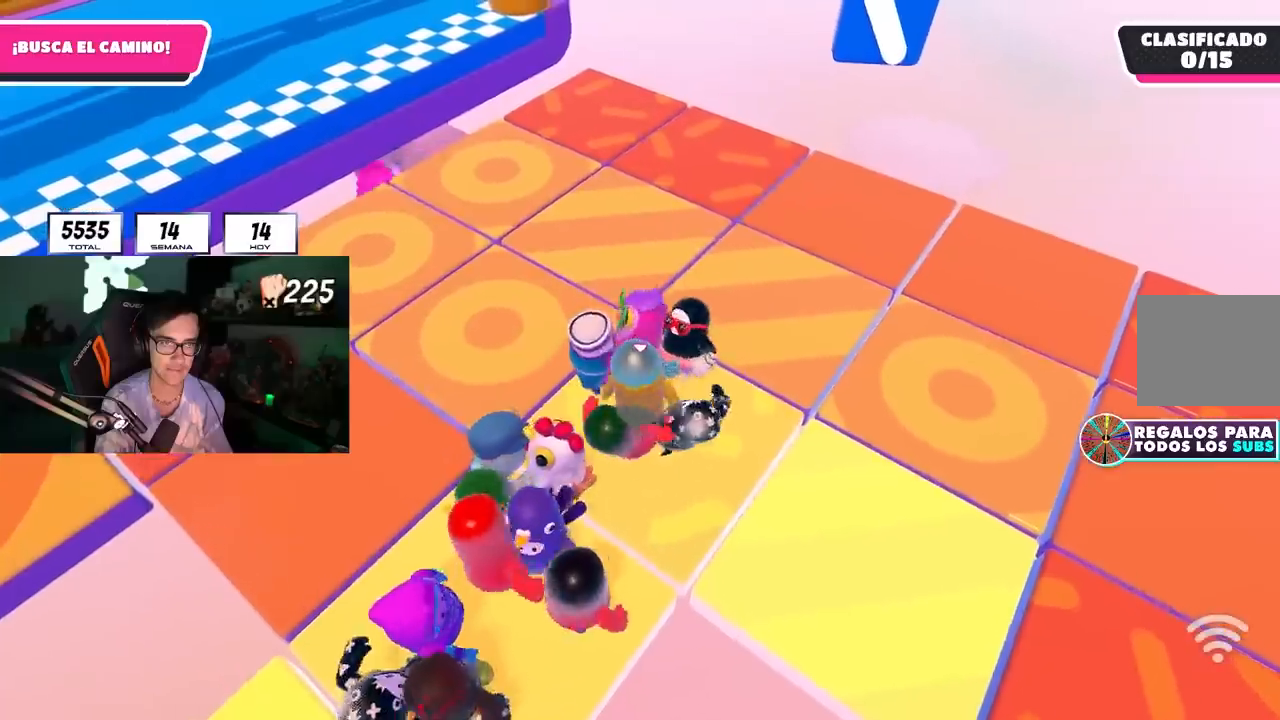
{"buttons": [], "left_stick": "center", "right_stick": "center", "events": [[267, "left_stick", "down-right"], [400, "left_stick", "center"]]}
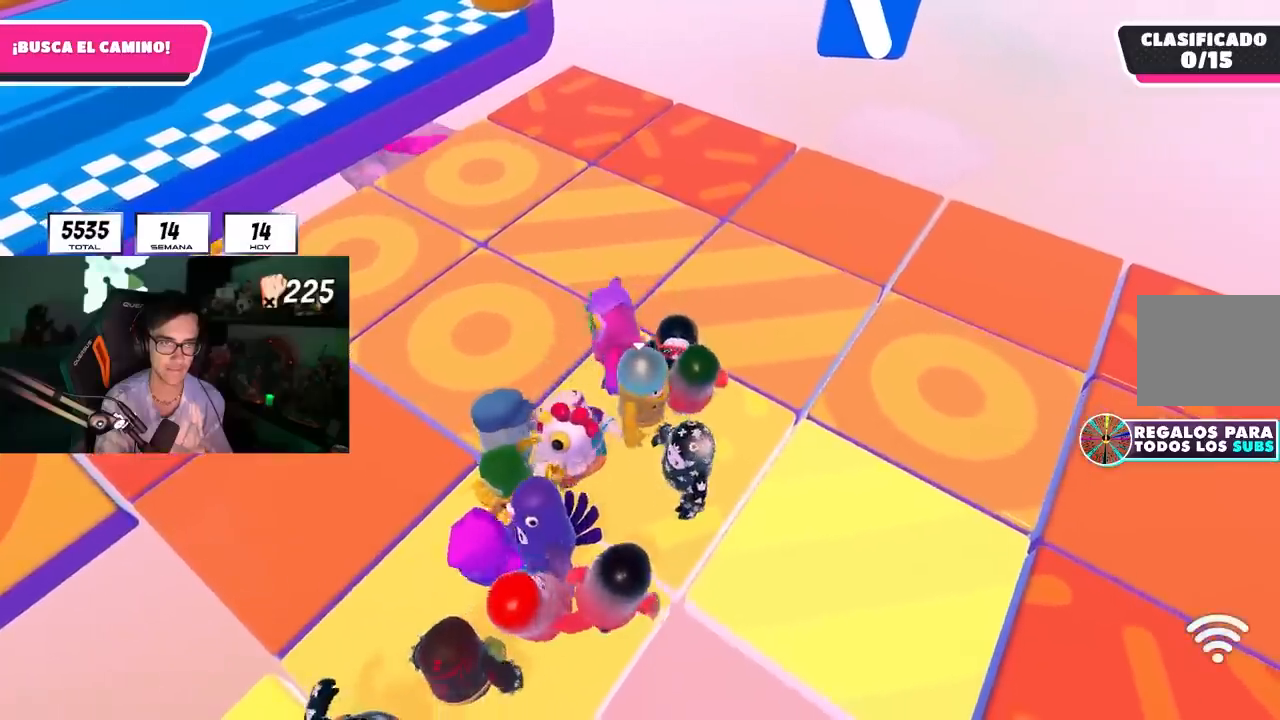
{"buttons": [], "left_stick": "up-left", "right_stick": "center", "events": [[183, "left_stick", "up"], [300, "left_stick", "center"], [467, "left_stick", "up-left"]]}
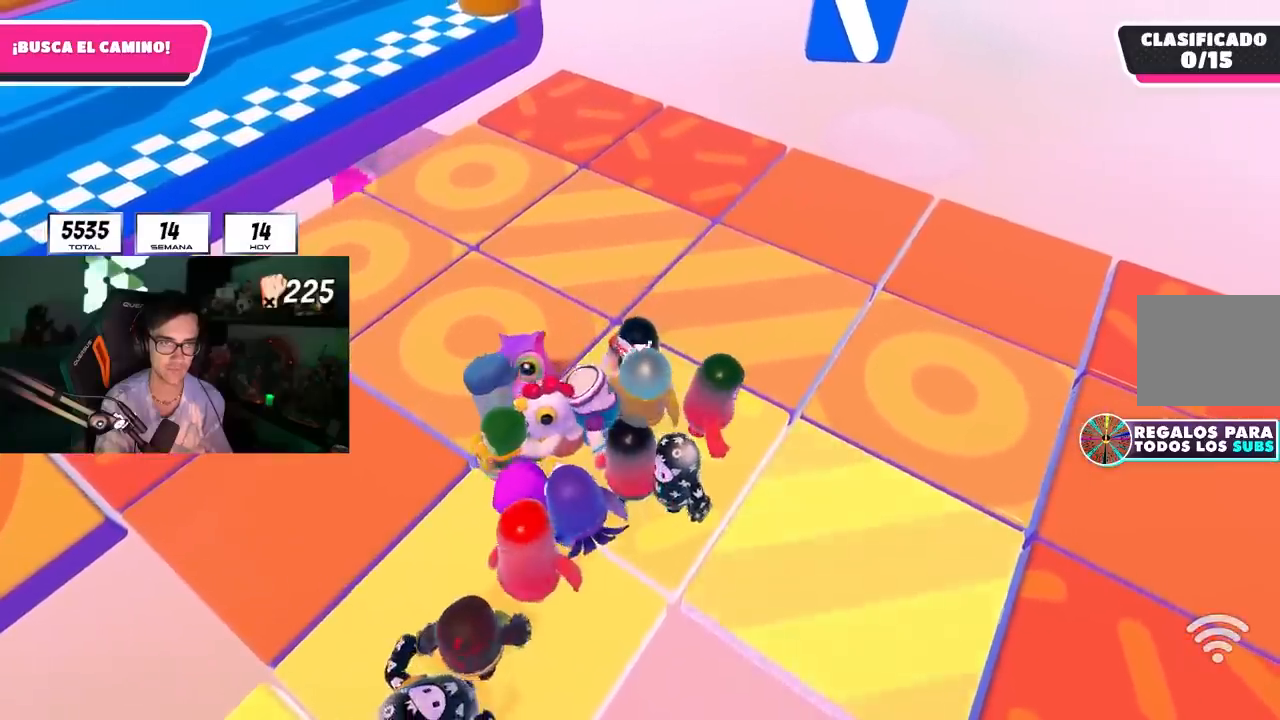
{"buttons": [], "left_stick": "center", "right_stick": "center", "events": [[67, "left_stick", "center"], [367, "left_stick", "up"], [500, "left_stick", "center"]]}
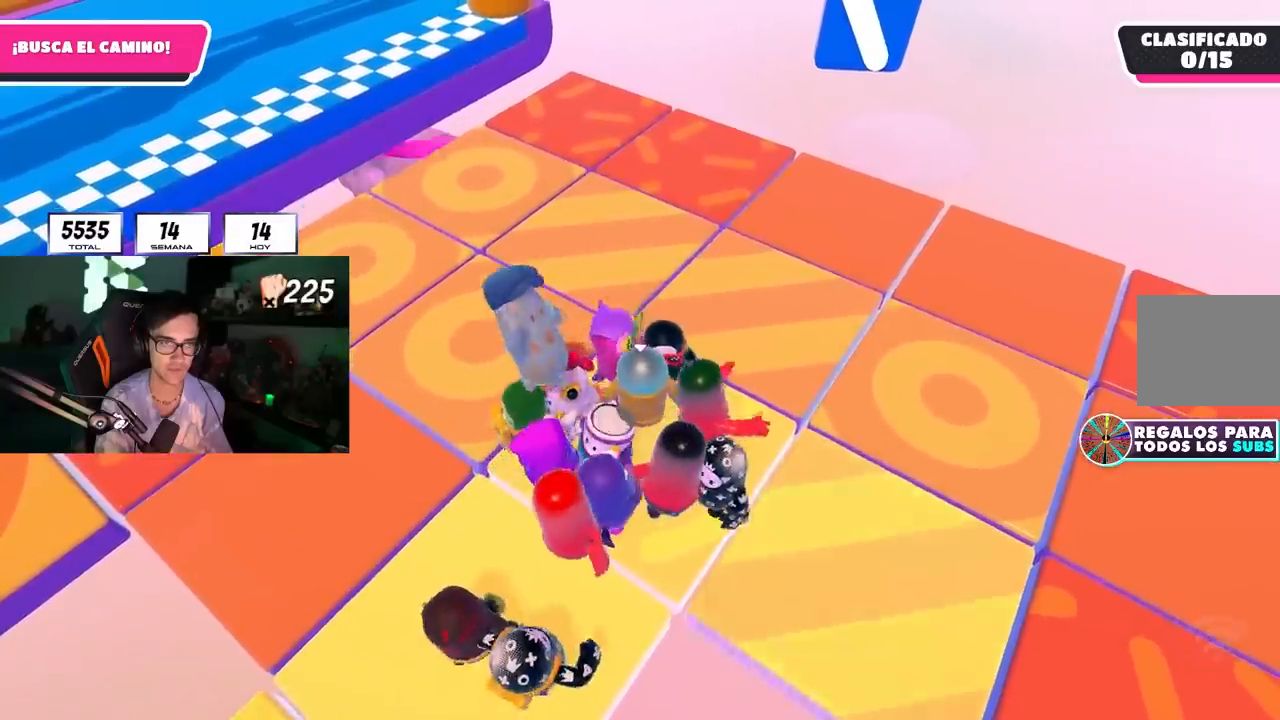
{"buttons": [], "left_stick": "up-left", "right_stick": "center", "events": [[467, "left_stick", "up-left"]]}
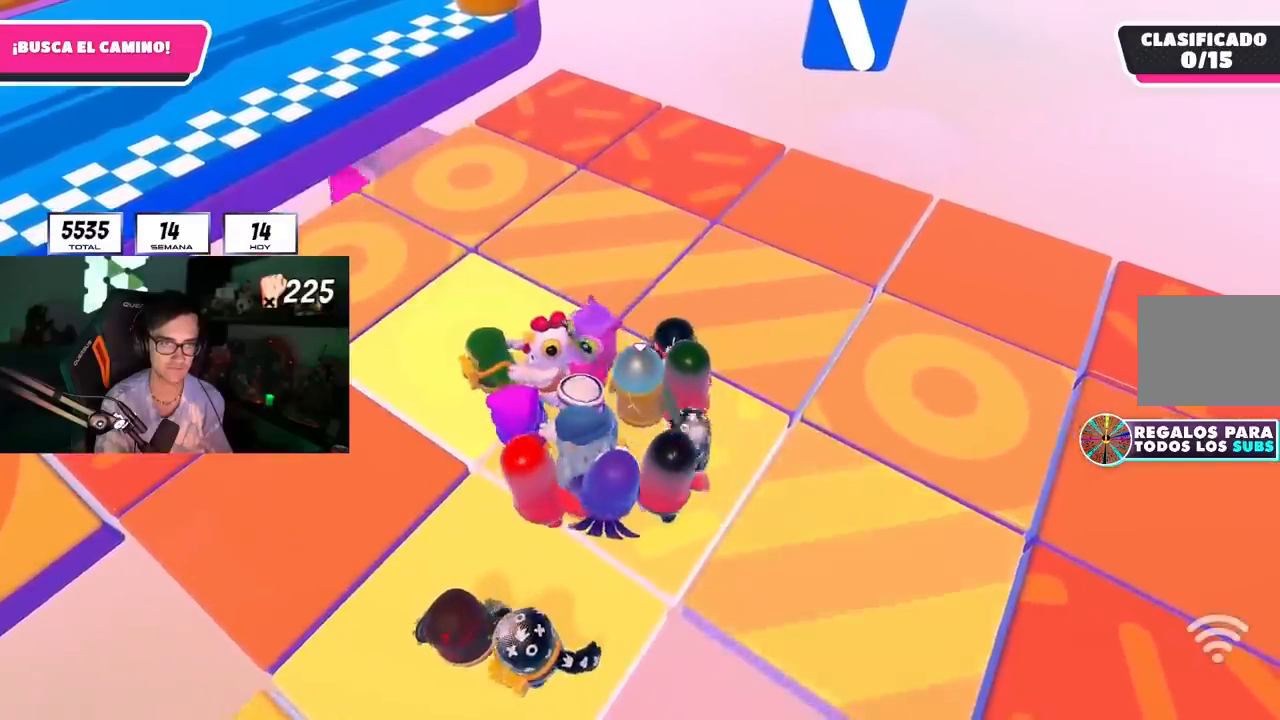
{"buttons": [], "left_stick": "up-left", "right_stick": "down-left", "events": [[133, "CROSS", "down"], [267, "CROSS", "up"], [300, "right_stick", "down-left"]]}
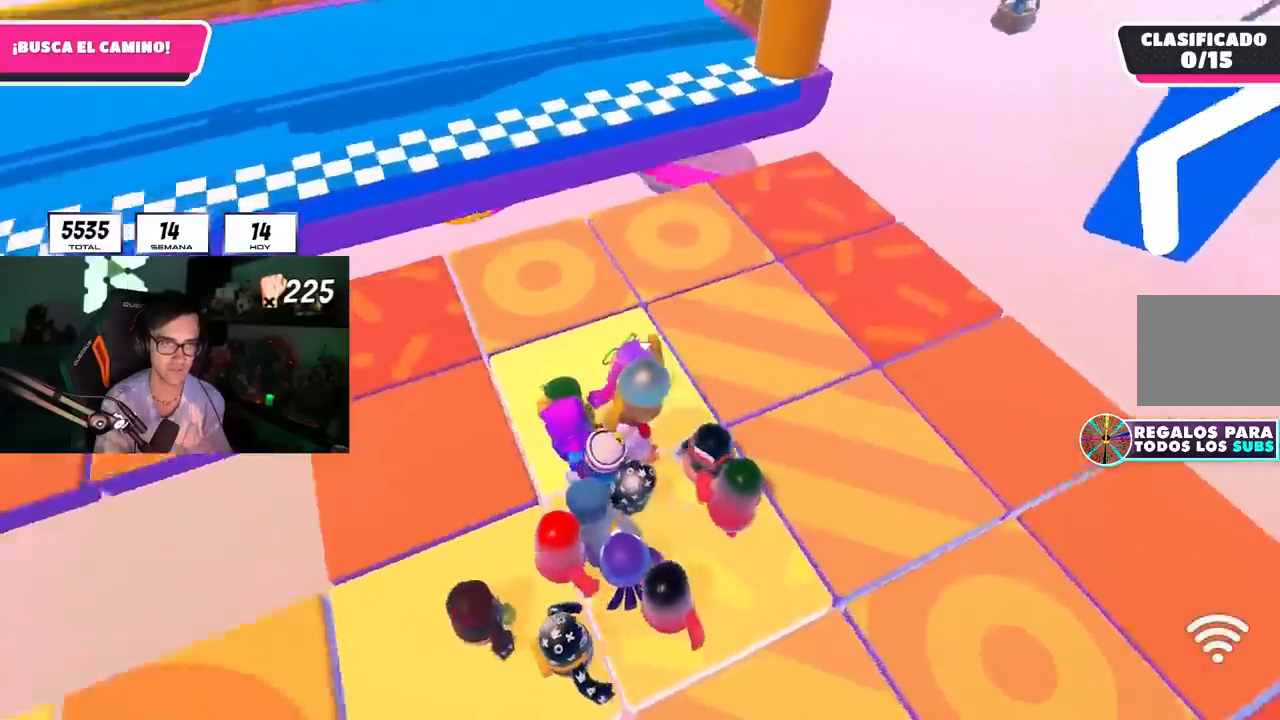
{"buttons": [], "left_stick": "up", "right_stick": "center", "events": [[50, "left_stick", "up"], [100, "right_stick", "center"]]}
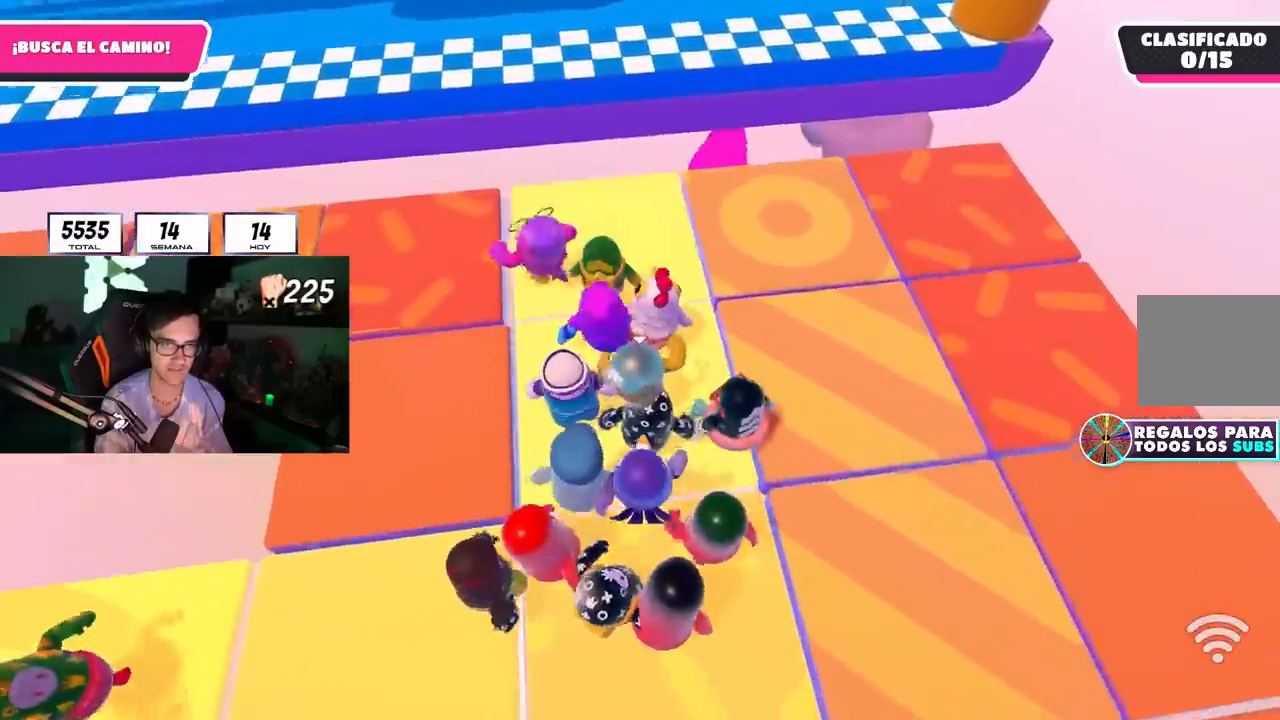
{"buttons": [], "left_stick": "up", "right_stick": "center", "events": []}
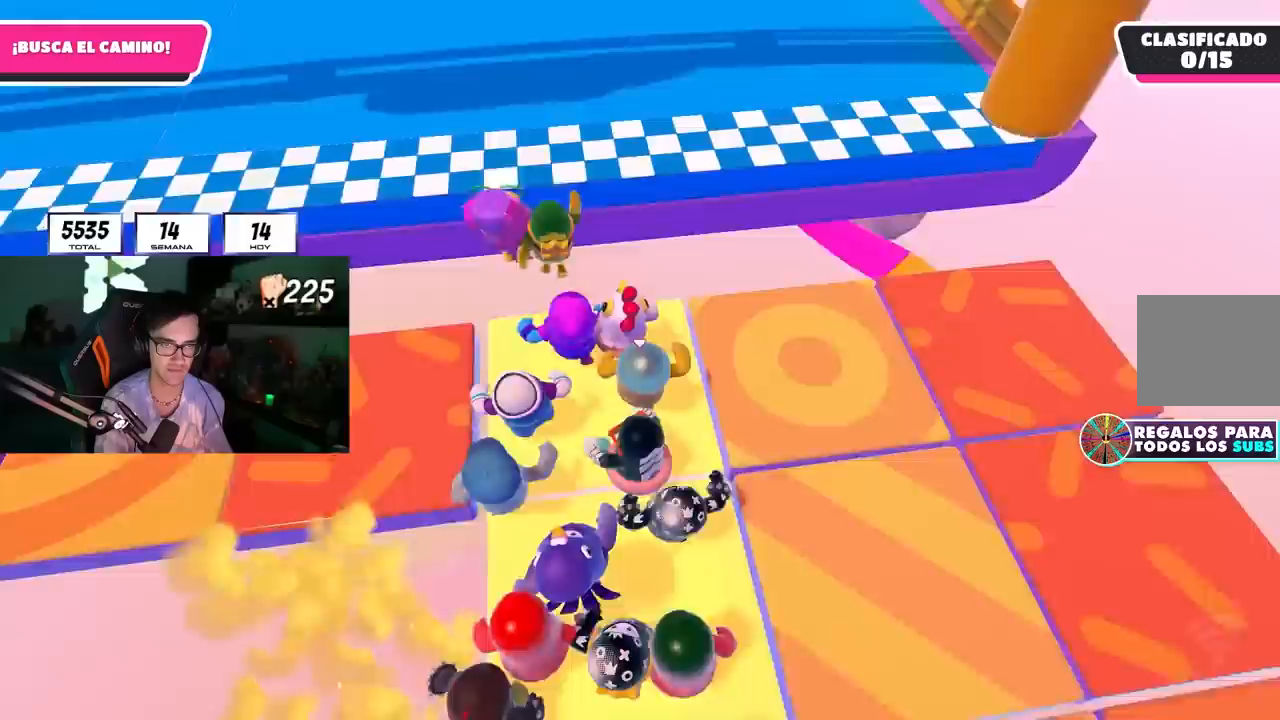
{"buttons": ["SQUARE"], "left_stick": "up", "right_stick": "center", "events": [[133, "CROSS", "down"], [267, "CROSS", "up"], [450, "SQUARE", "down"]]}
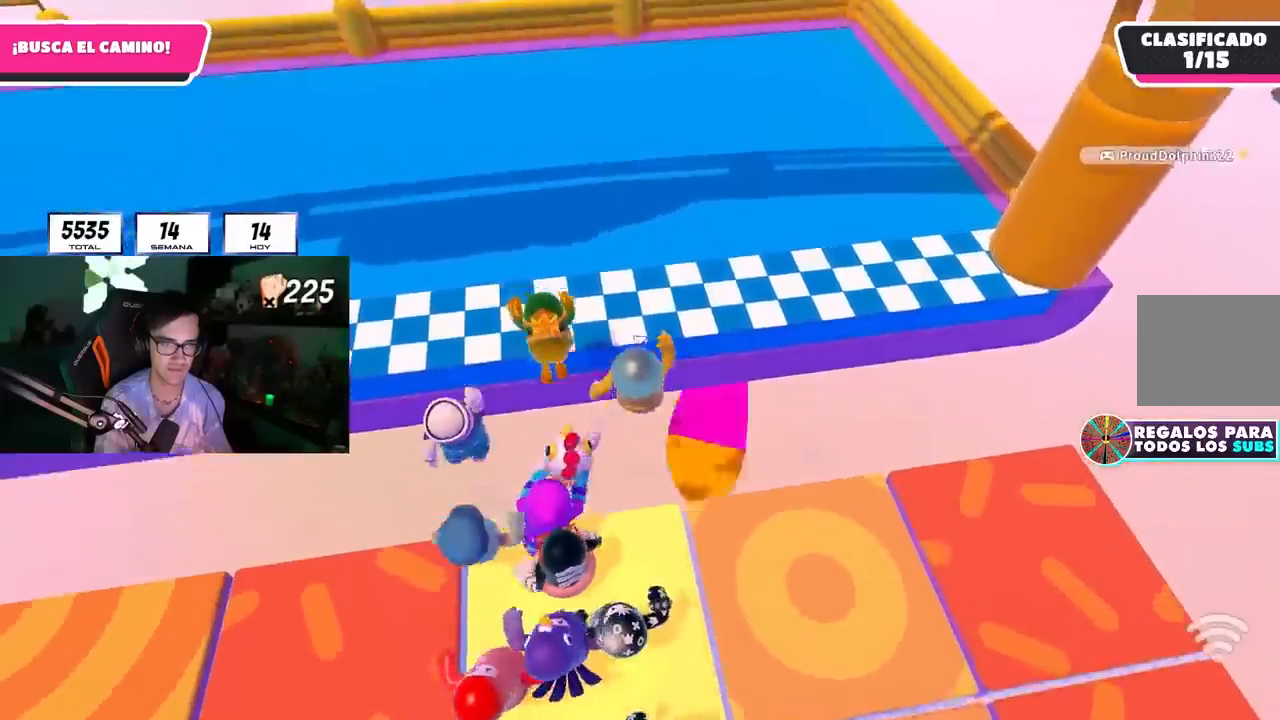
{"buttons": [], "left_stick": "up", "right_stick": "center", "events": [[50, "SQUARE", "up"], [100, "SQUARE", "down"], [217, "SQUARE", "up"]]}
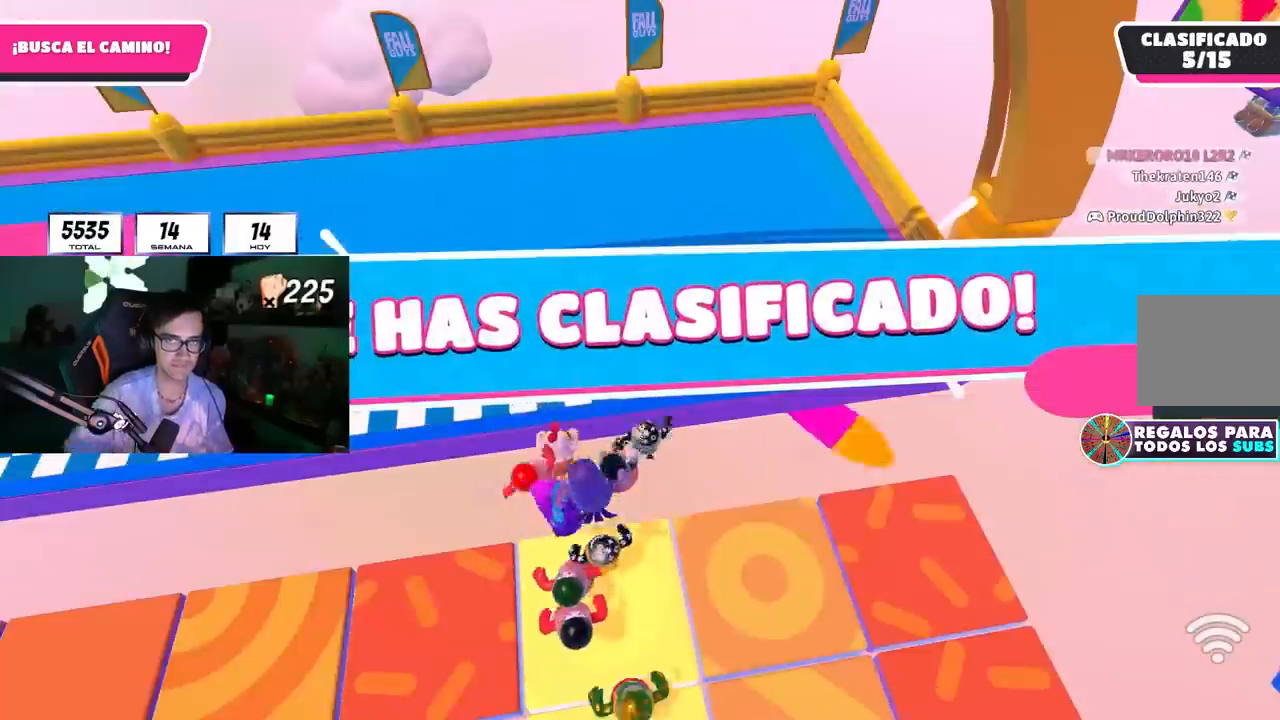
{"buttons": [], "left_stick": "center", "right_stick": "center", "events": [[50, "left_stick", "center"]]}
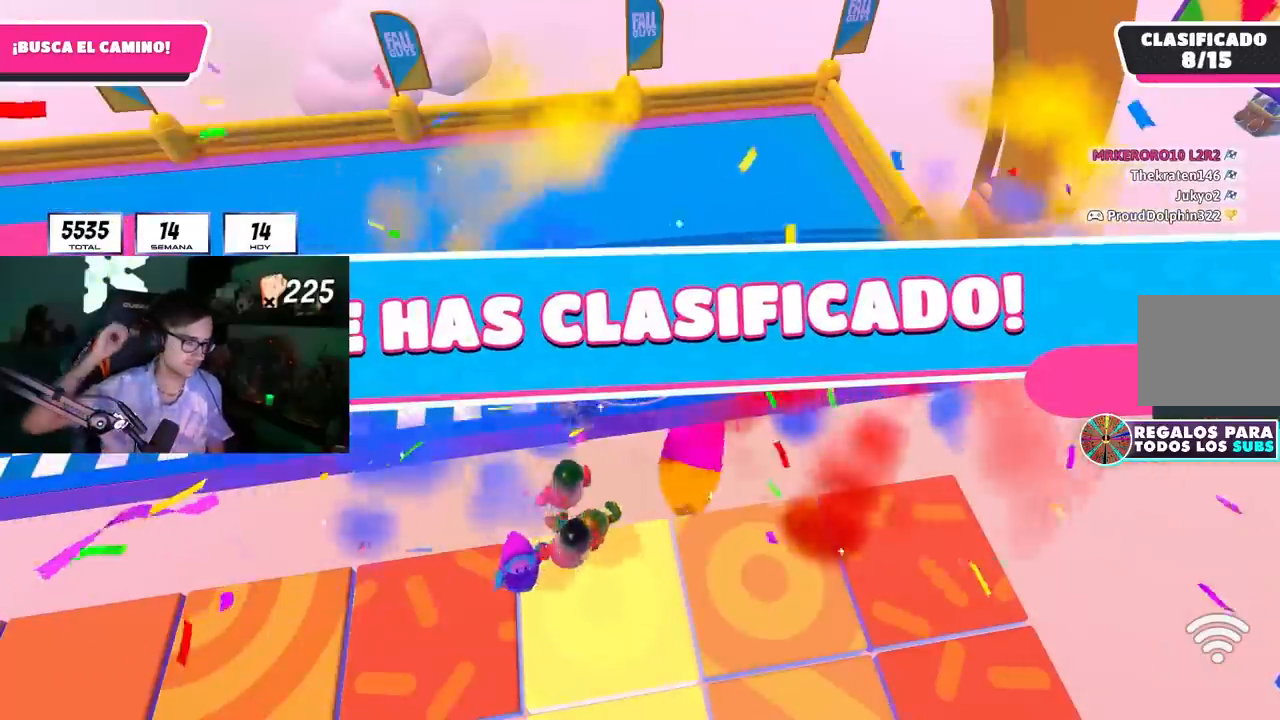
{"buttons": [], "left_stick": "center", "right_stick": "center", "events": []}
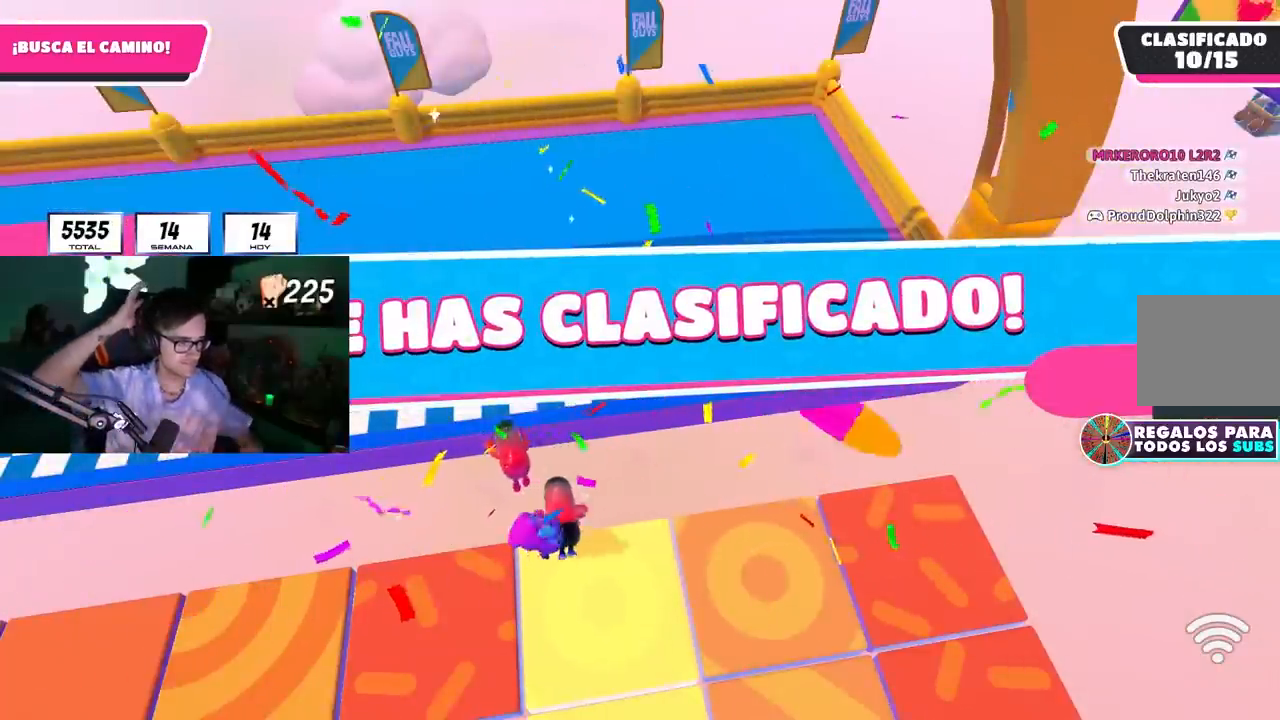
{"buttons": [], "left_stick": "center", "right_stick": "center", "events": []}